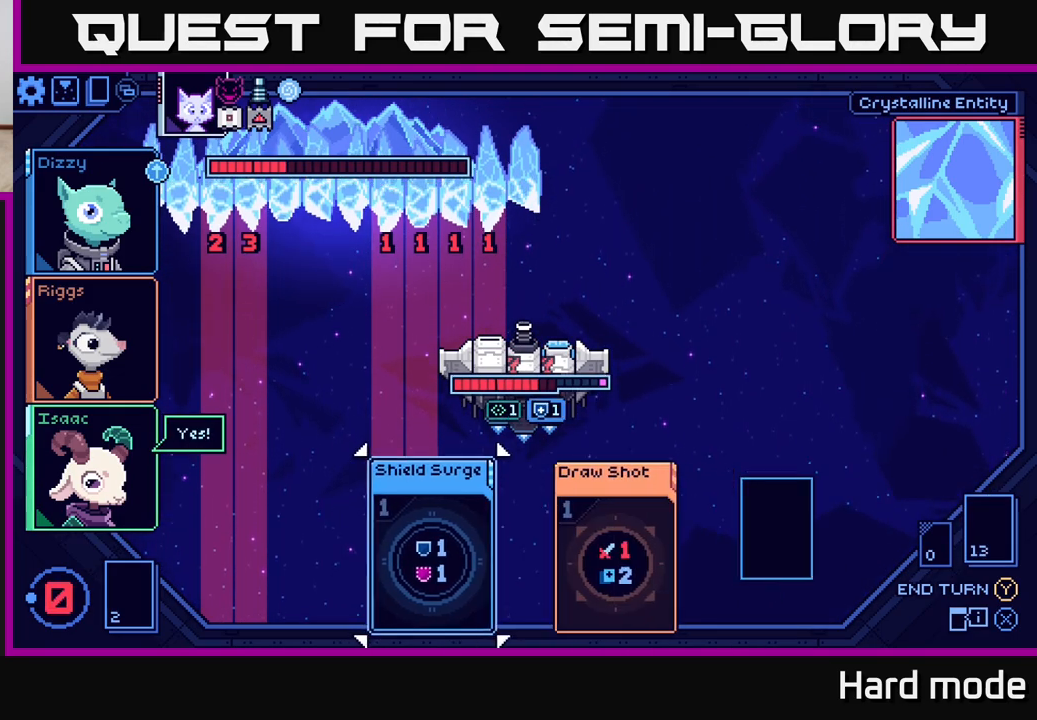
Gameplay with a controller (Xbox layout); each line is a JSON object with the inputs held at the frame after it. "events" lists button and stick changes between this image and that frame as [ms after this image, input, new state], when the widget could be followed in between.
{"buttons": [], "left_stick": "center", "right_stick": "center", "events": [[33, "A", "up"]]}
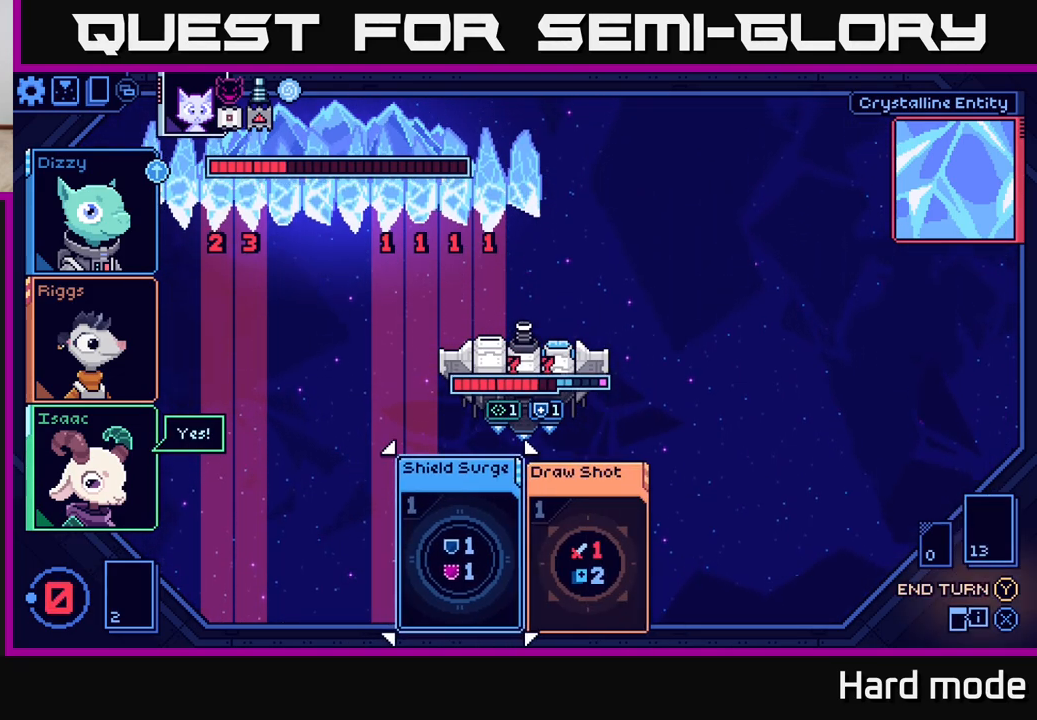
{"buttons": [], "left_stick": "center", "right_stick": "center", "events": []}
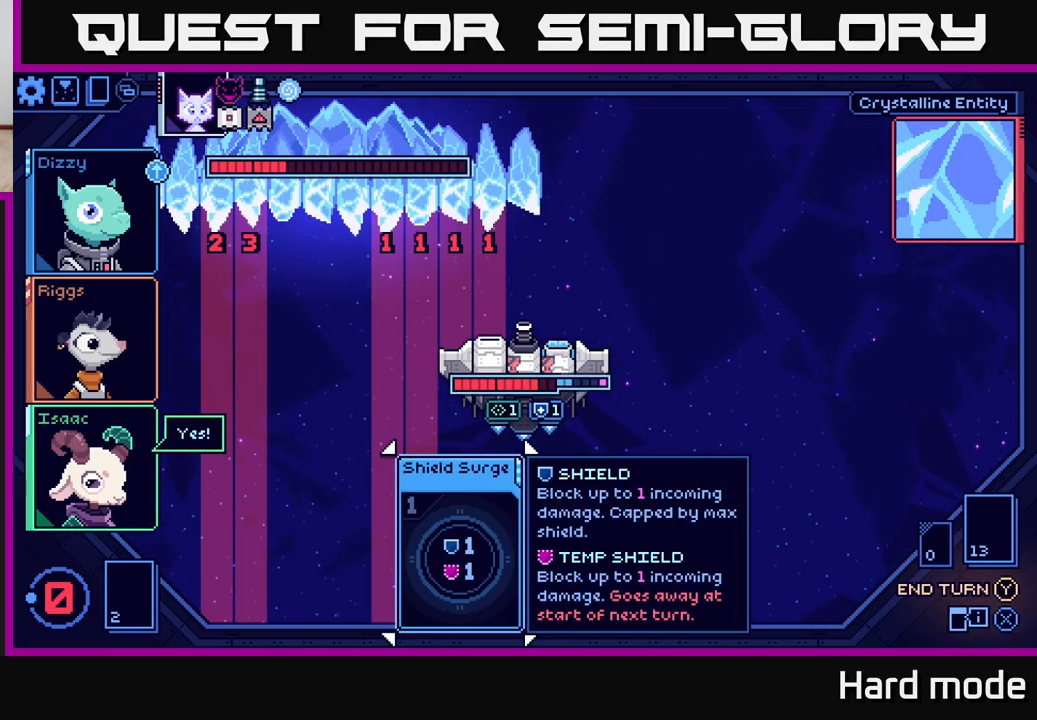
{"buttons": ["Y"], "left_stick": "center", "right_stick": "center", "events": [[483, "Y", "down"]]}
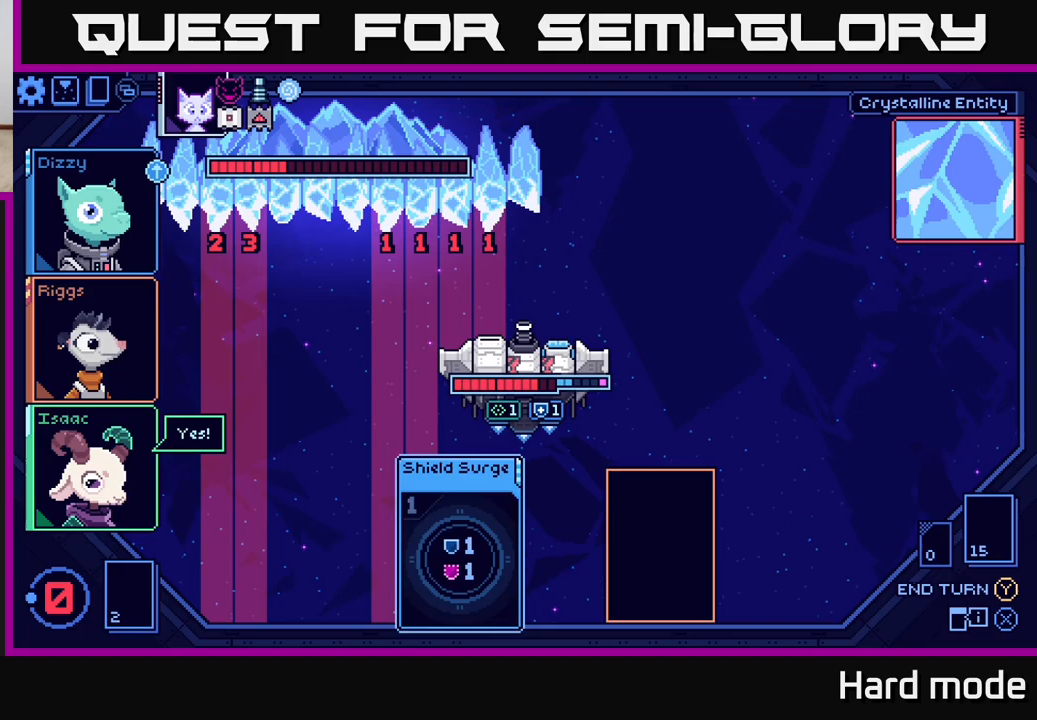
{"buttons": [], "left_stick": "center", "right_stick": "center", "events": [[33, "Y", "up"]]}
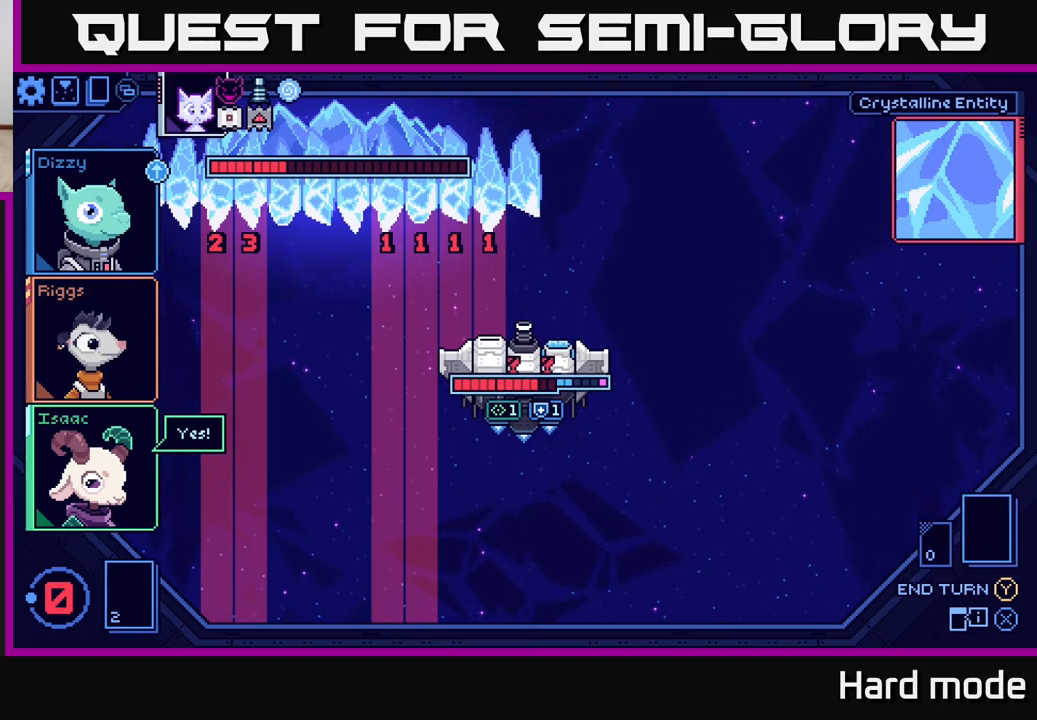
{"buttons": [], "left_stick": "center", "right_stick": "center", "events": []}
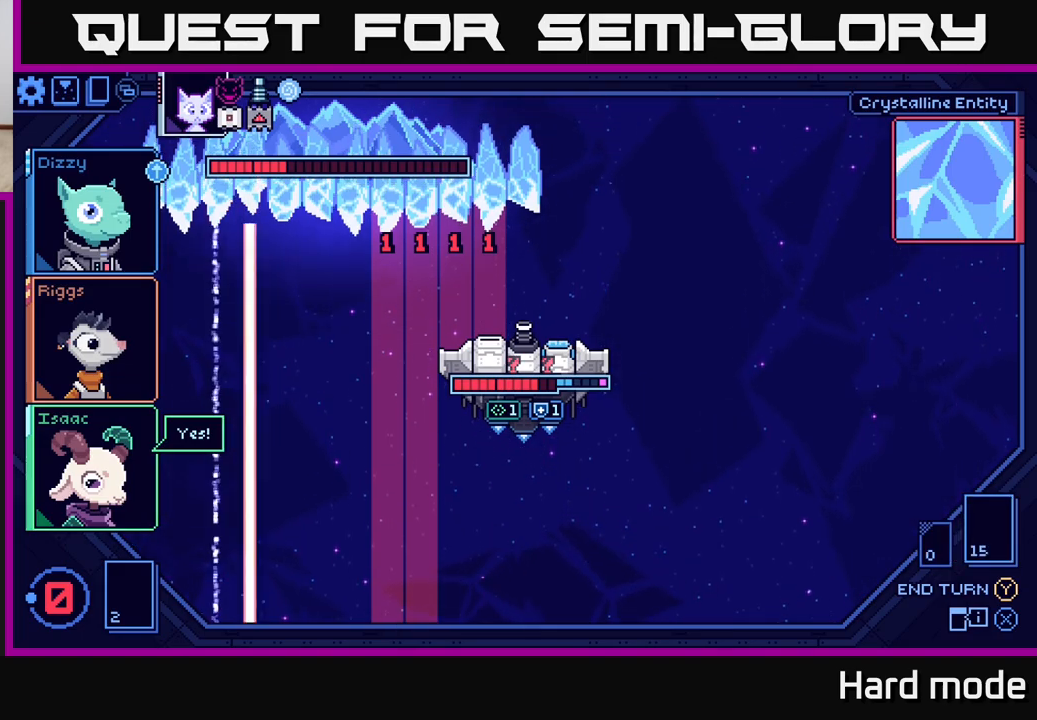
{"buttons": [], "left_stick": "center", "right_stick": "center", "events": []}
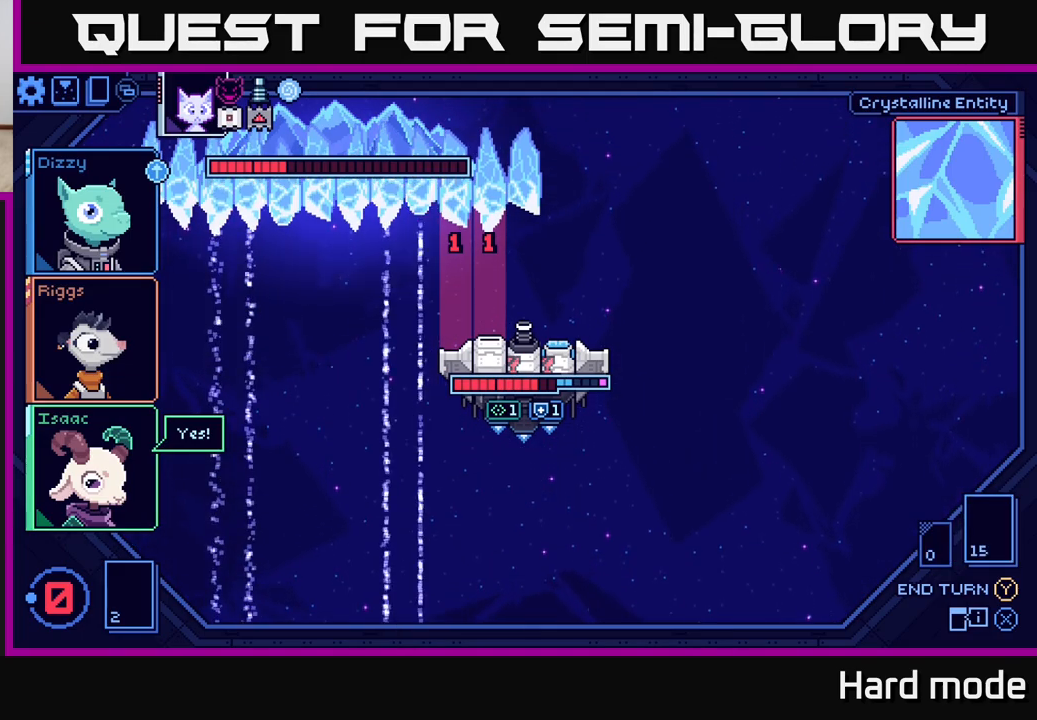
{"buttons": [], "left_stick": "center", "right_stick": "center", "events": []}
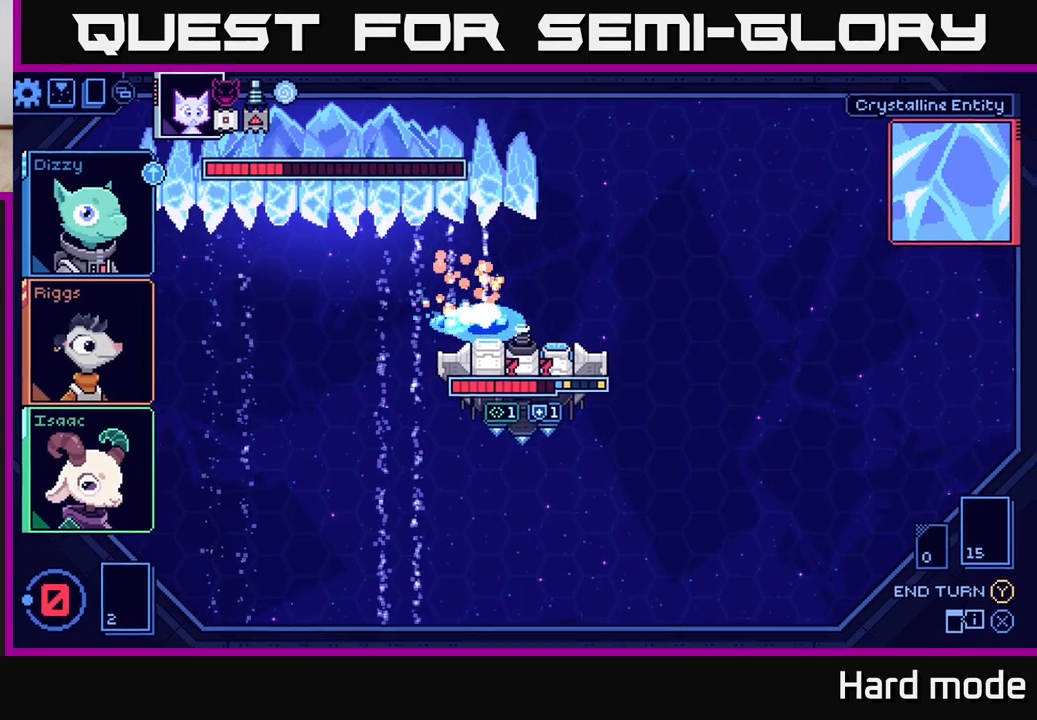
{"buttons": [], "left_stick": "center", "right_stick": "center", "events": []}
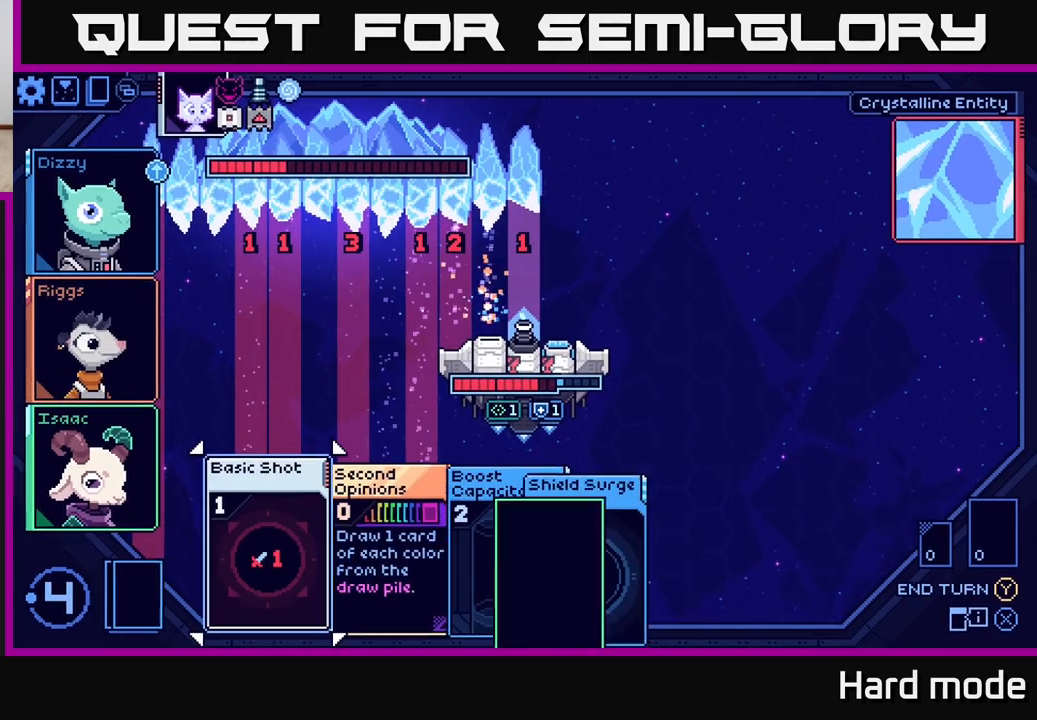
{"buttons": [], "left_stick": "right", "right_stick": "center", "events": [[483, "left_stick", "right"]]}
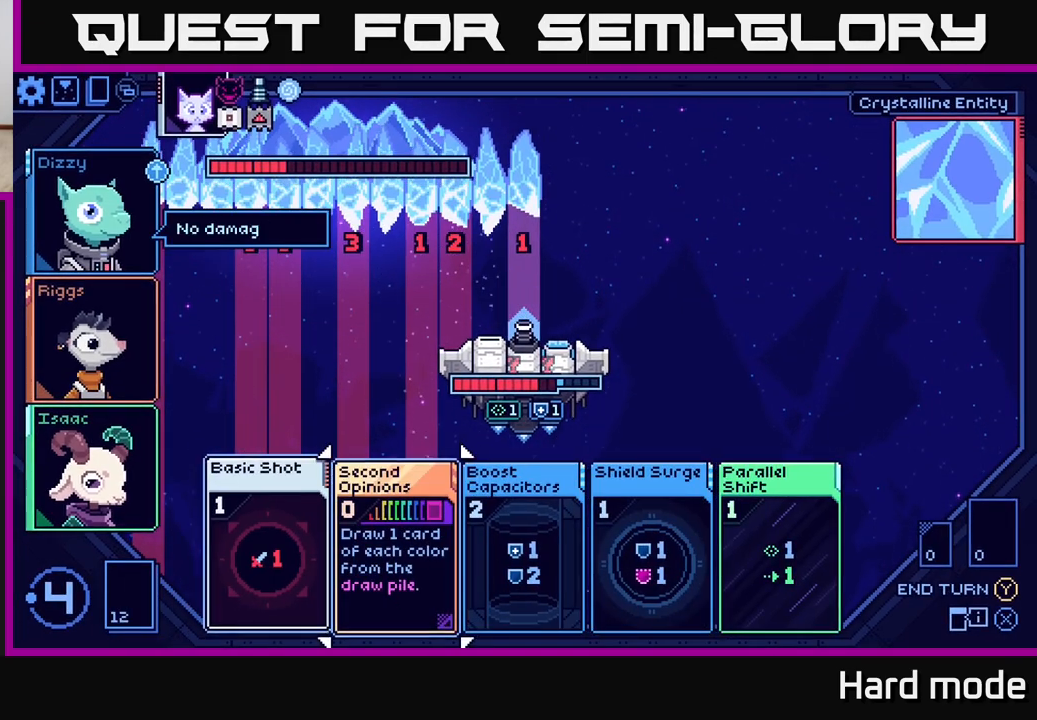
{"buttons": [], "left_stick": "center", "right_stick": "center", "events": [[150, "left_stick", "center"]]}
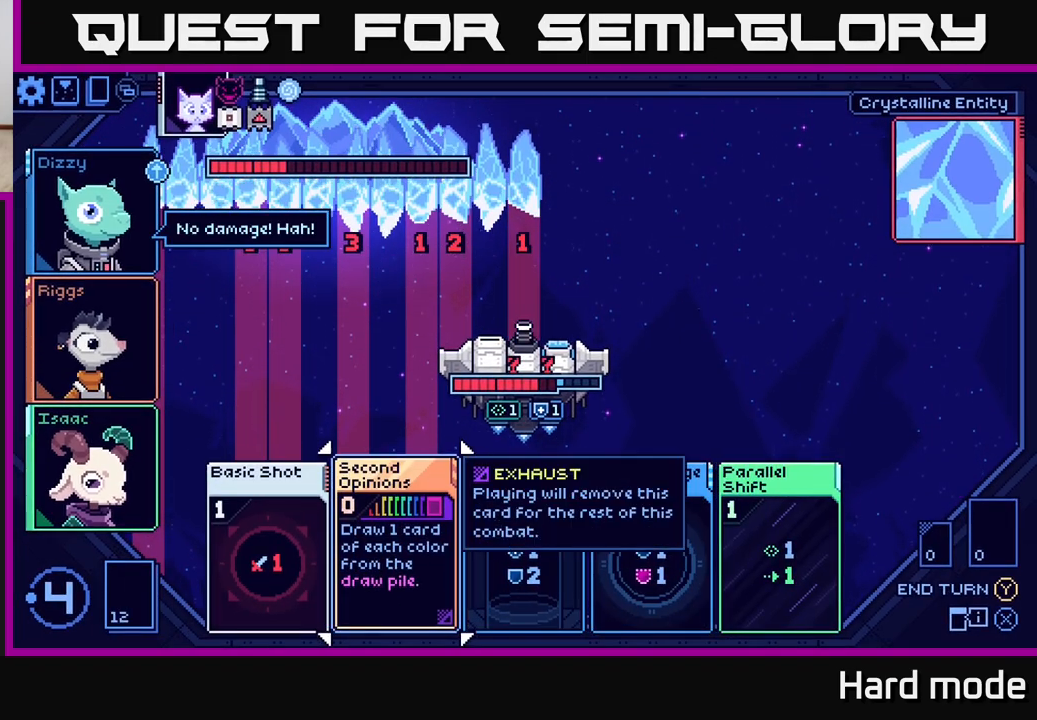
{"buttons": [], "left_stick": "center", "right_stick": "center", "events": [[267, "left_stick", "left"], [433, "left_stick", "center"]]}
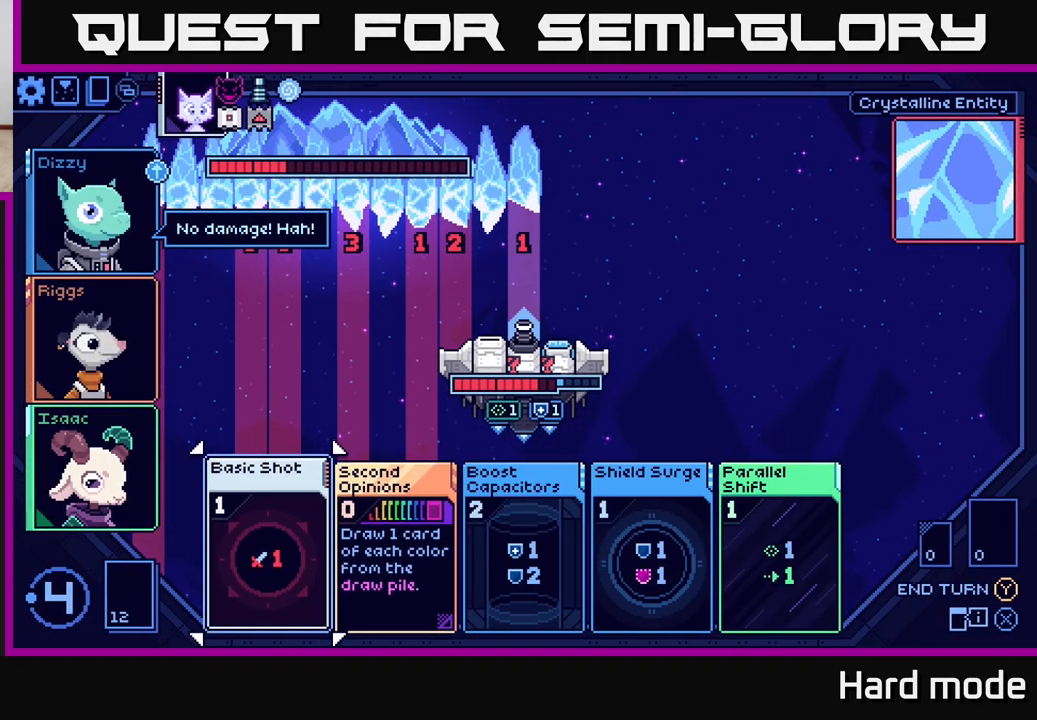
{"buttons": [], "left_stick": "center", "right_stick": "center", "events": []}
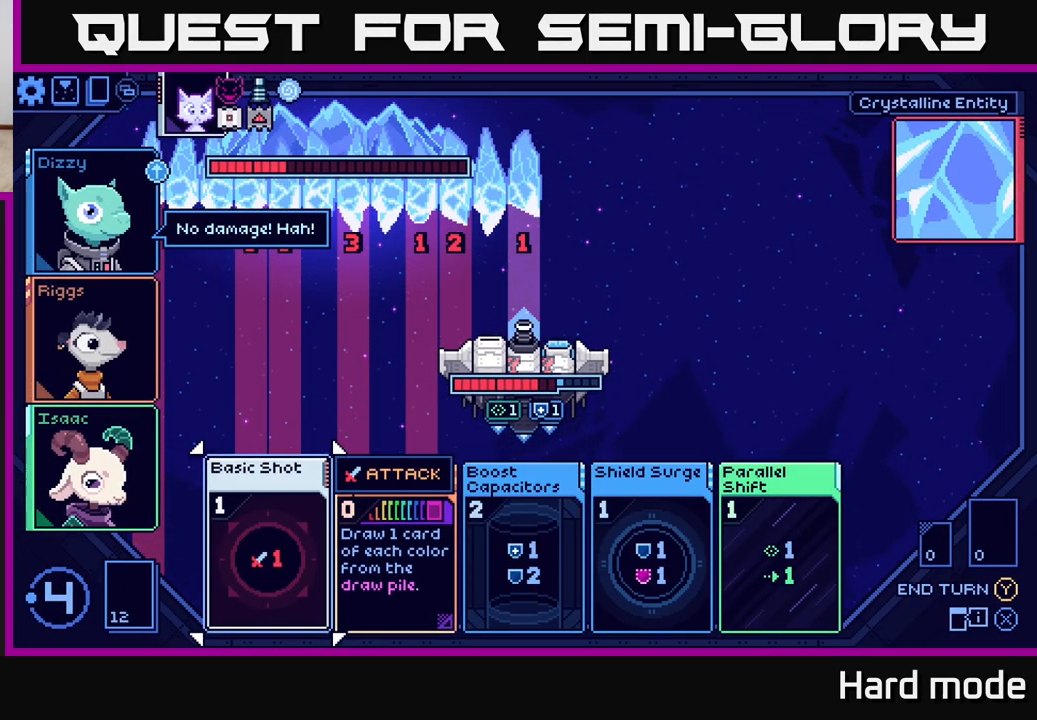
{"buttons": [], "left_stick": "center", "right_stick": "center", "events": [[233, "left_stick", "right"], [383, "left_stick", "center"]]}
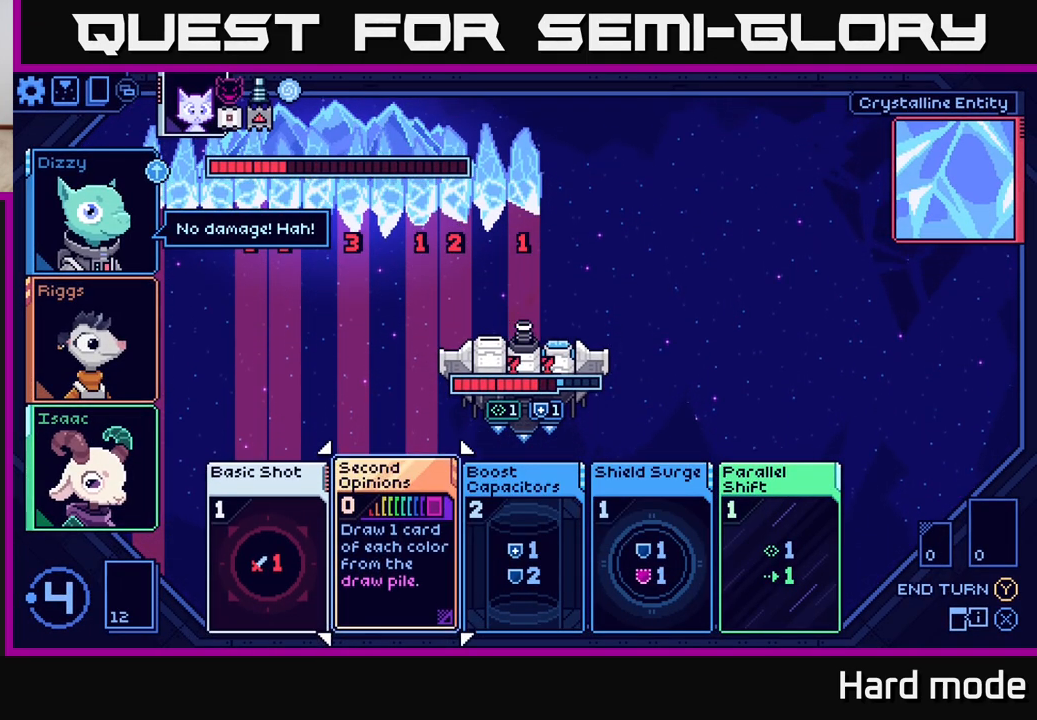
{"buttons": [], "left_stick": "center", "right_stick": "center", "events": [[67, "left_stick", "right"], [250, "left_stick", "center"]]}
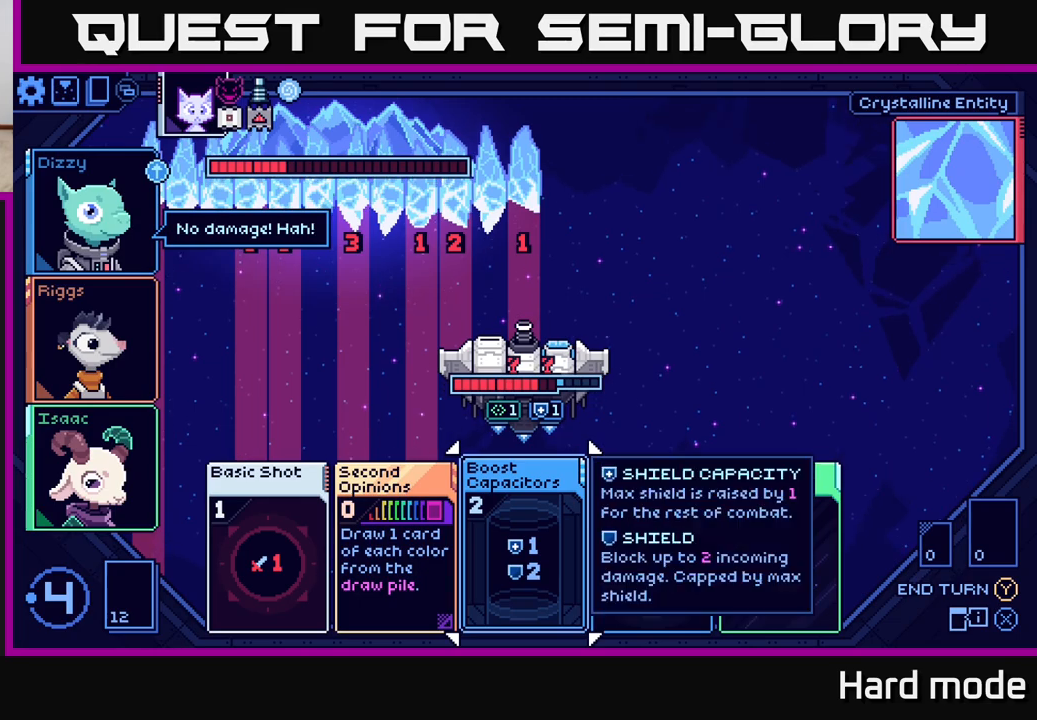
{"buttons": [], "left_stick": "center", "right_stick": "center", "events": []}
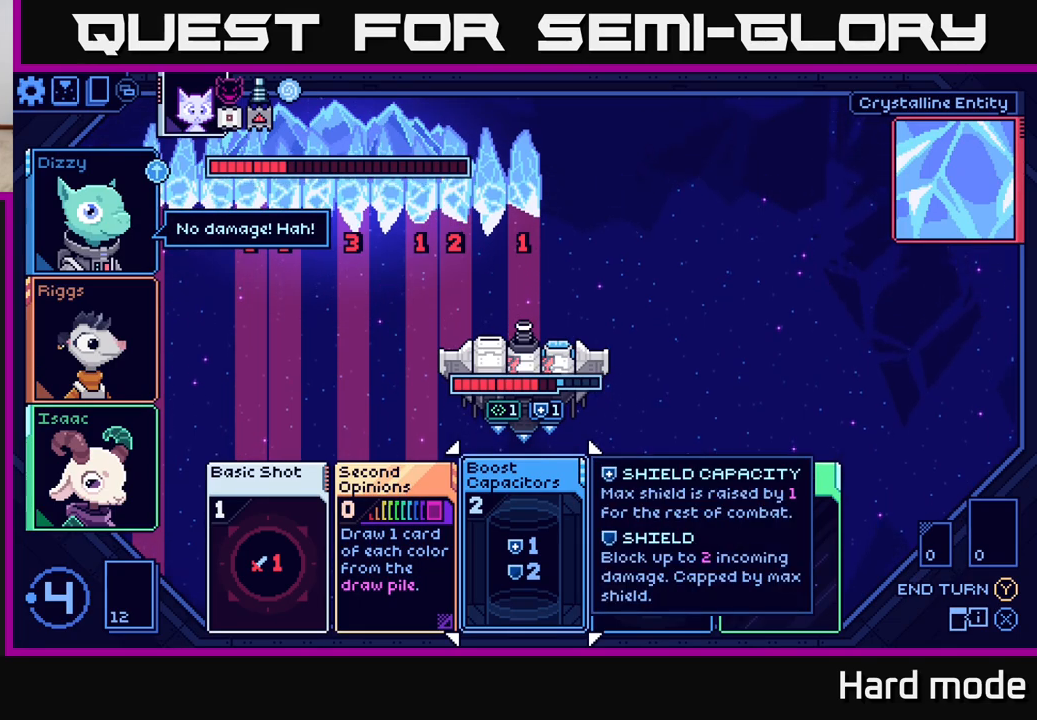
{"buttons": [], "left_stick": "left", "right_stick": "center", "events": [[117, "left_stick", "left"], [267, "left_stick", "center"], [367, "left_stick", "left"]]}
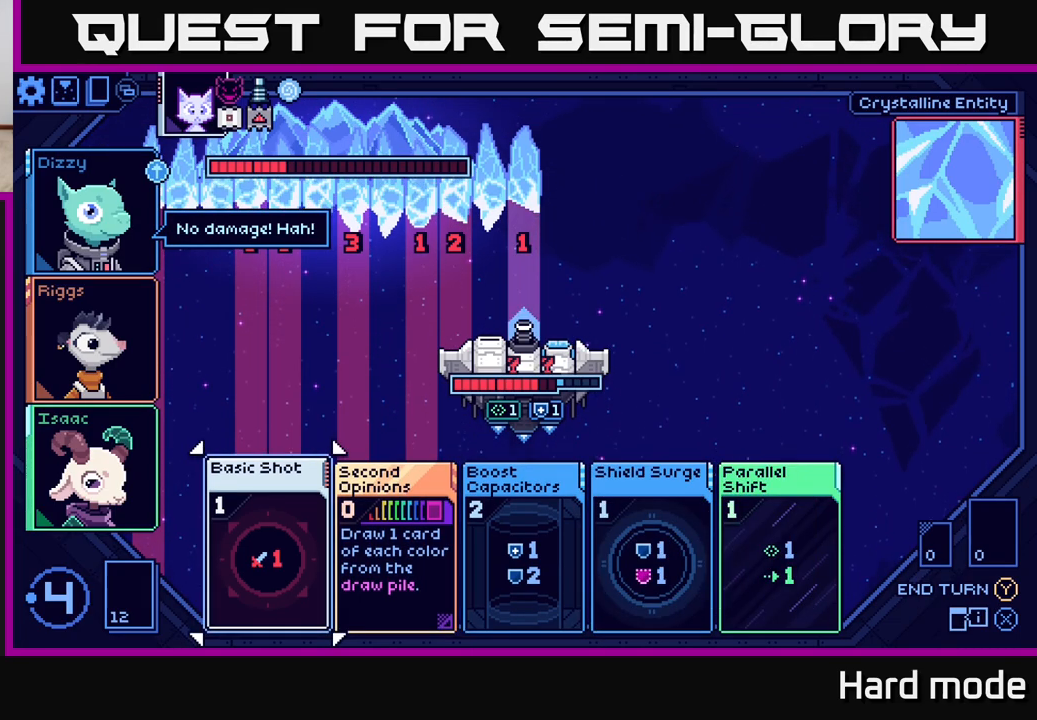
{"buttons": [], "left_stick": "center", "right_stick": "center", "events": [[17, "left_stick", "center"]]}
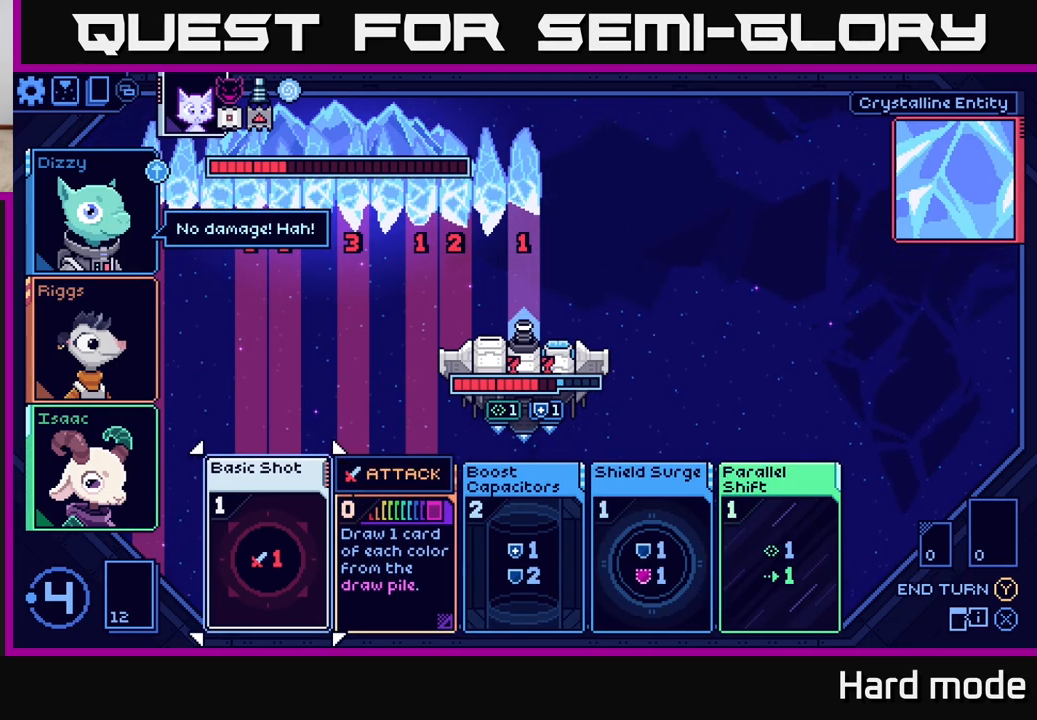
{"buttons": [], "left_stick": "center", "right_stick": "center", "events": []}
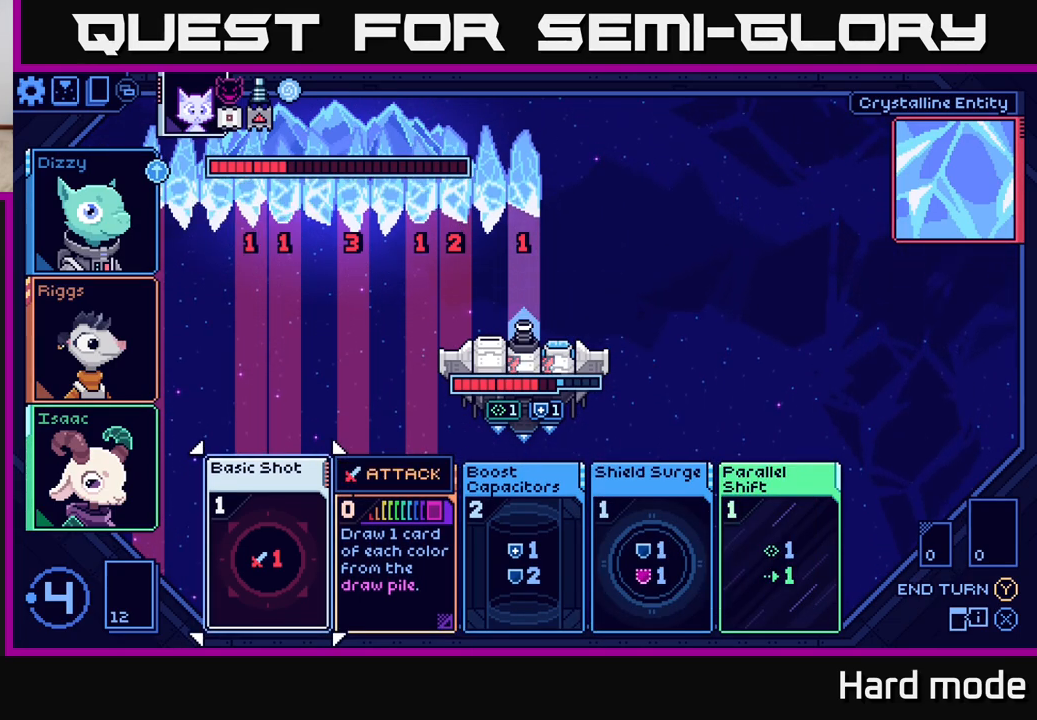
{"buttons": [], "left_stick": "center", "right_stick": "center", "events": []}
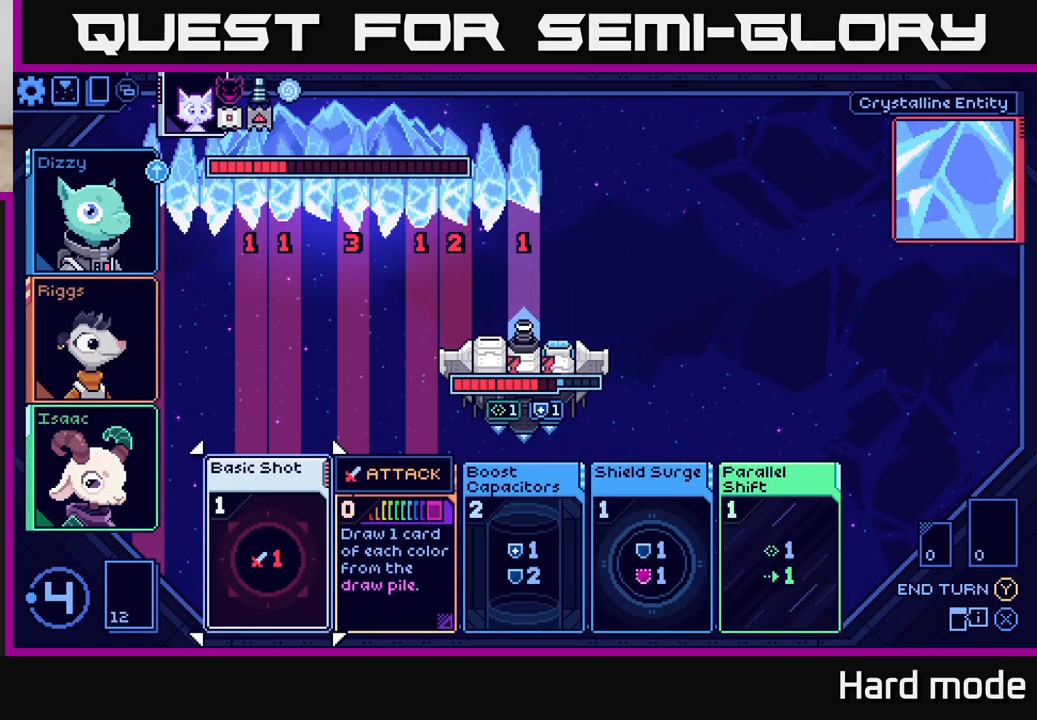
{"buttons": [], "left_stick": "center", "right_stick": "center", "events": []}
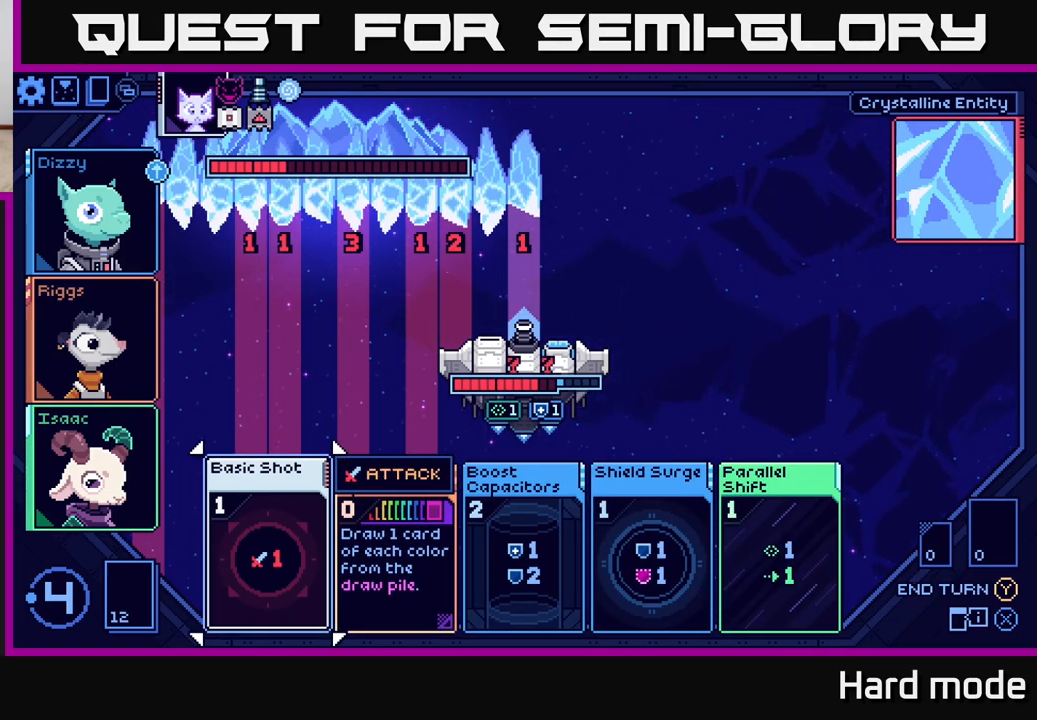
{"buttons": [], "left_stick": "center", "right_stick": "center", "events": [[300, "A", "down"], [350, "A", "up"]]}
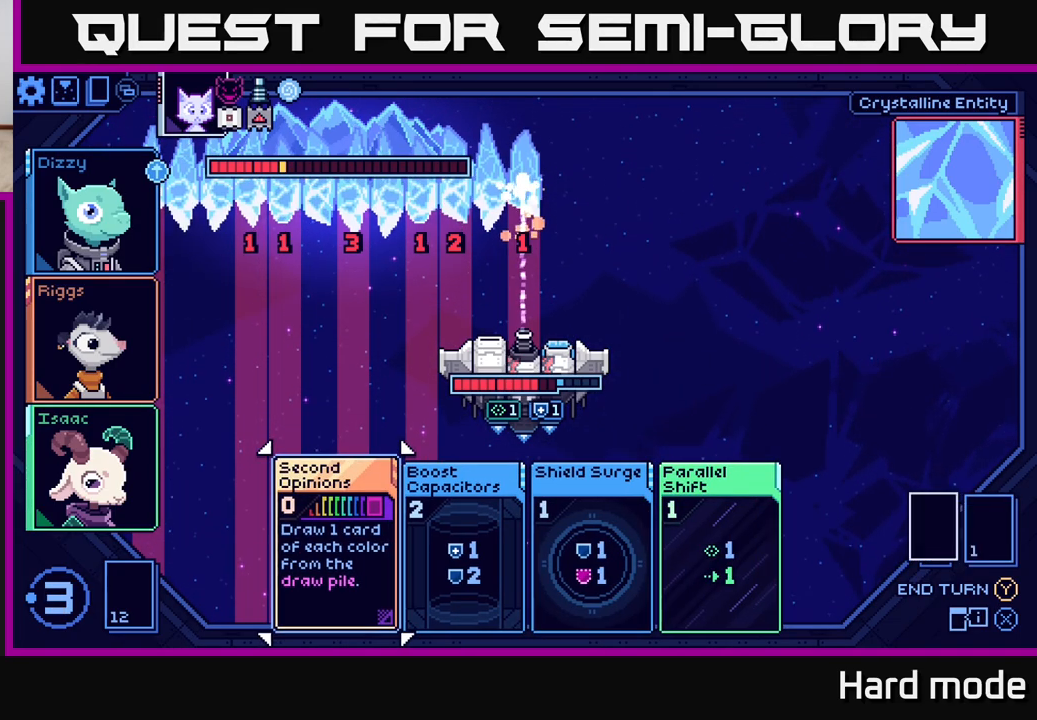
{"buttons": [], "left_stick": "center", "right_stick": "center", "events": []}
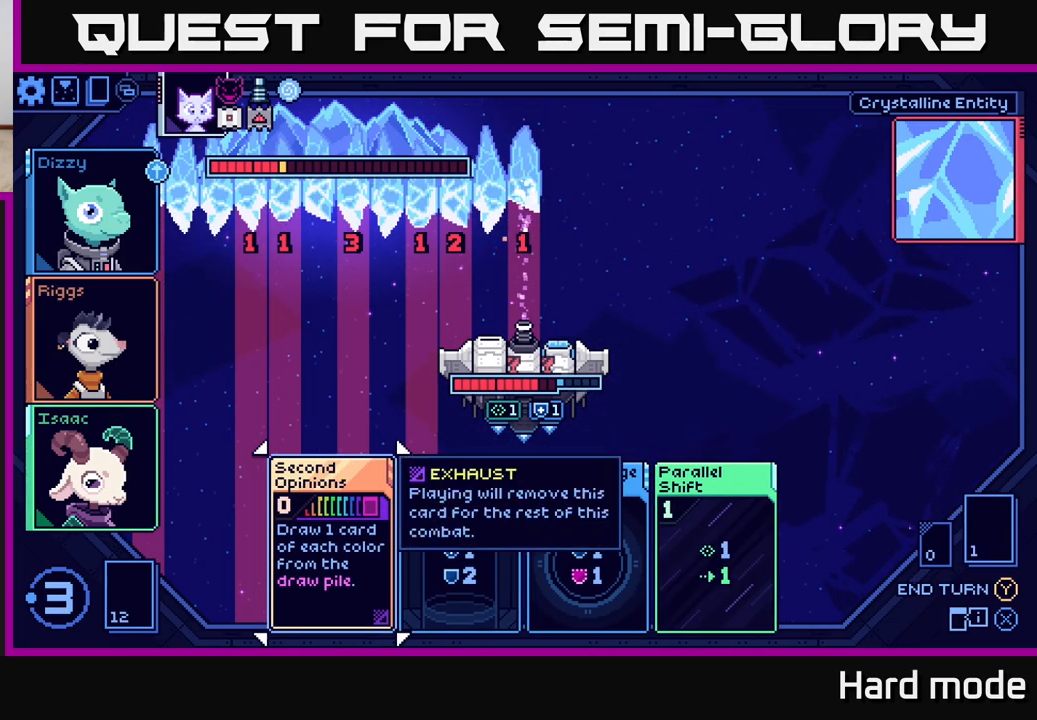
{"buttons": [], "left_stick": "center", "right_stick": "center", "events": [[33, "left_stick", "right"], [200, "left_stick", "center"], [300, "left_stick", "right"], [483, "left_stick", "center"]]}
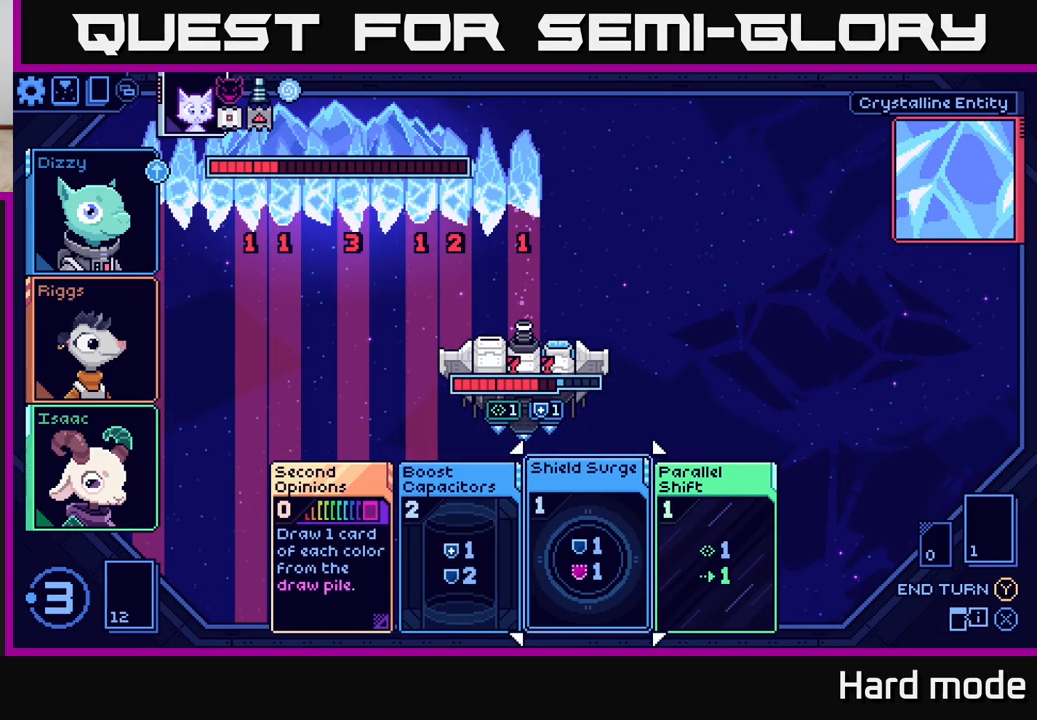
{"buttons": [], "left_stick": "center", "right_stick": "center", "events": [[67, "left_stick", "left"], [217, "left_stick", "center"], [250, "A", "down"], [333, "A", "up"]]}
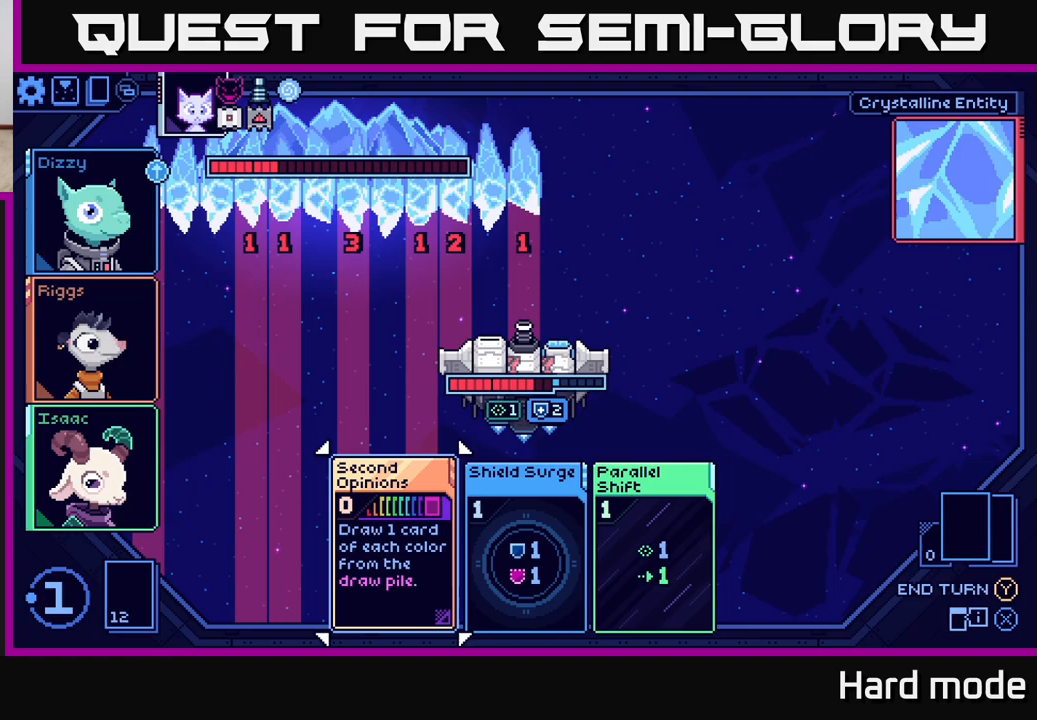
{"buttons": [], "left_stick": "center", "right_stick": "center", "events": []}
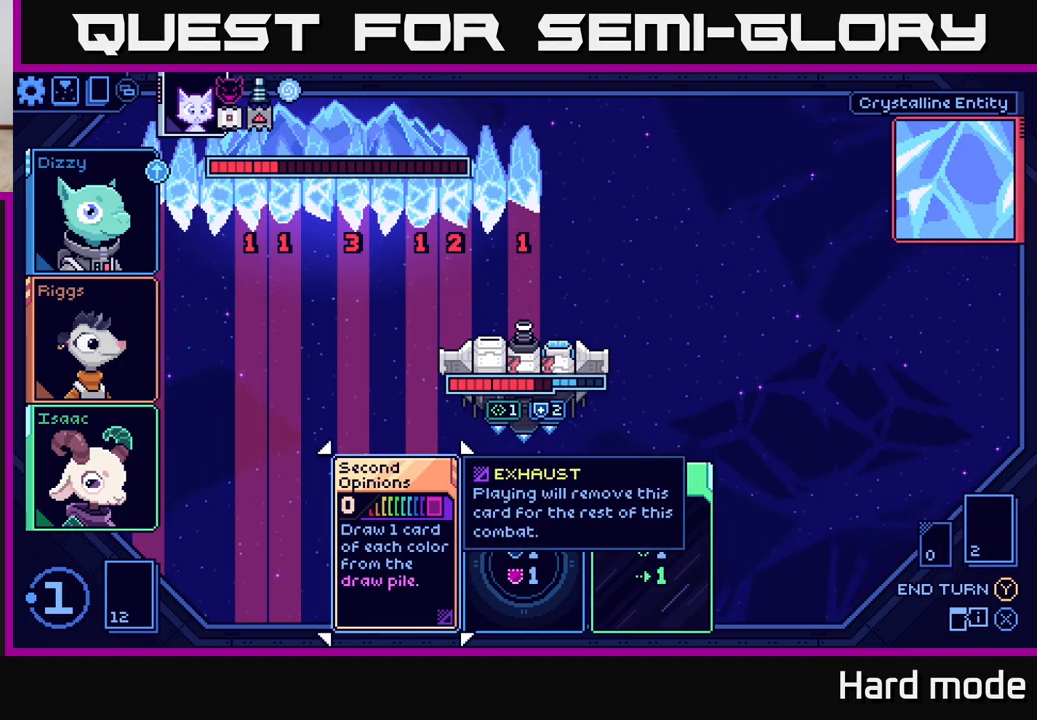
{"buttons": [], "left_stick": "right", "right_stick": "center", "events": [[150, "left_stick", "right"], [333, "left_stick", "center"], [417, "left_stick", "right"]]}
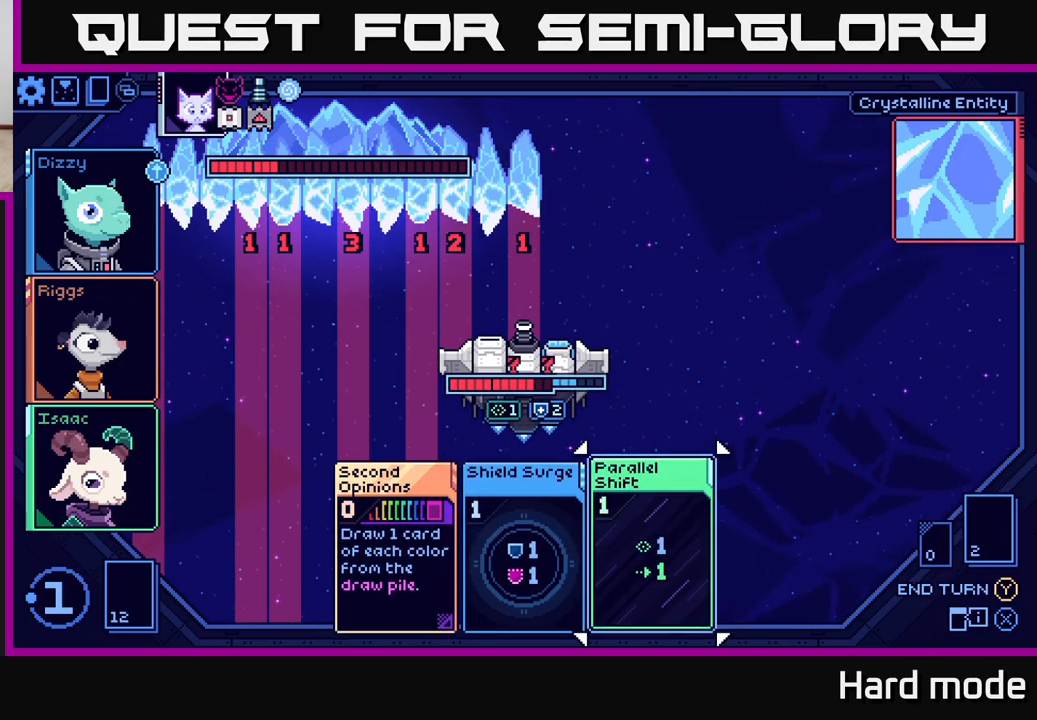
{"buttons": [], "left_stick": "center", "right_stick": "center", "events": [[83, "left_stick", "center"], [150, "left_stick", "left"], [283, "left_stick", "center"], [400, "A", "down"], [500, "A", "up"]]}